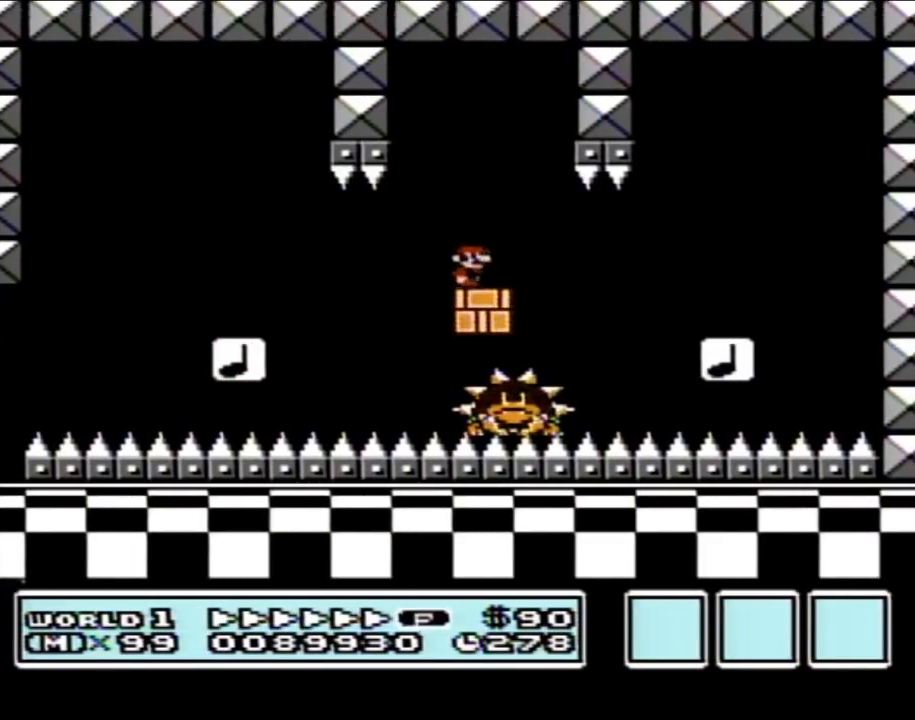
Gameplay with a controller (Nintendo layout); each line is a JSON object with the inputs held at the frame after it. "events" lists button and stick changes between this image and that frame as [ms after this image, input, new state], when the widget could be followed in between. Not read: L3 R3.
{"buttons": ["B", "DPAD_RIGHT"], "events": [[67, "DPAD_RIGHT", "up"], [150, "A", "down"], [400, "A", "up"], [433, "DPAD_RIGHT", "down"]]}
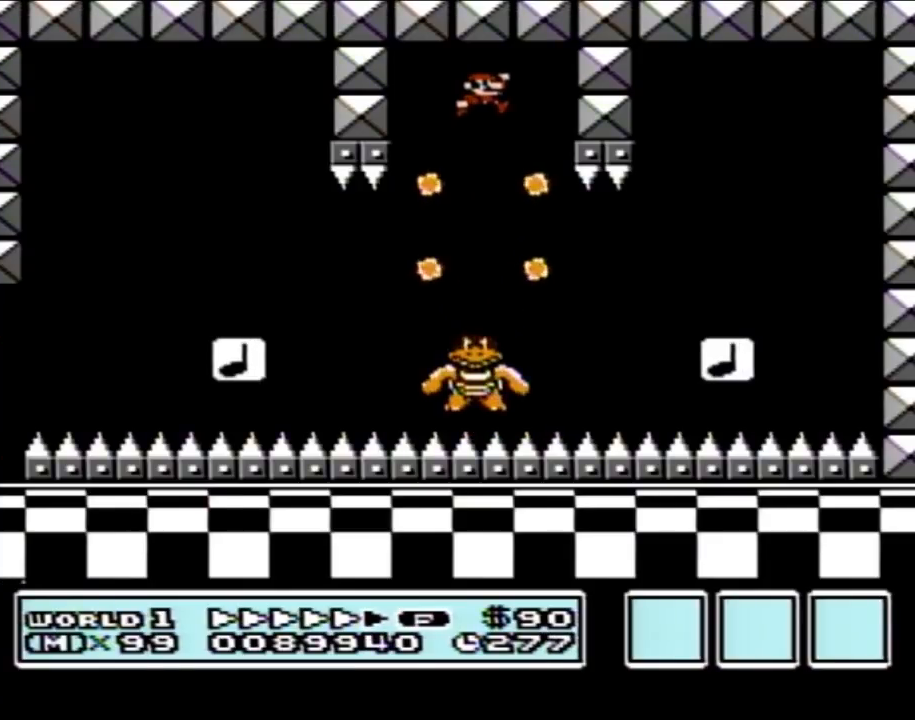
{"buttons": ["A", "B", "DPAD_UP", "DPAD_LEFT"], "events": [[67, "DPAD_RIGHT", "up"], [217, "DPAD_RIGHT", "down"], [300, "DPAD_LEFT", "down"], [300, "DPAD_RIGHT", "up"], [400, "DPAD_UP", "down"], [433, "A", "down"], [467, "DPAD_UP", "up"], [500, "DPAD_UP", "down"]]}
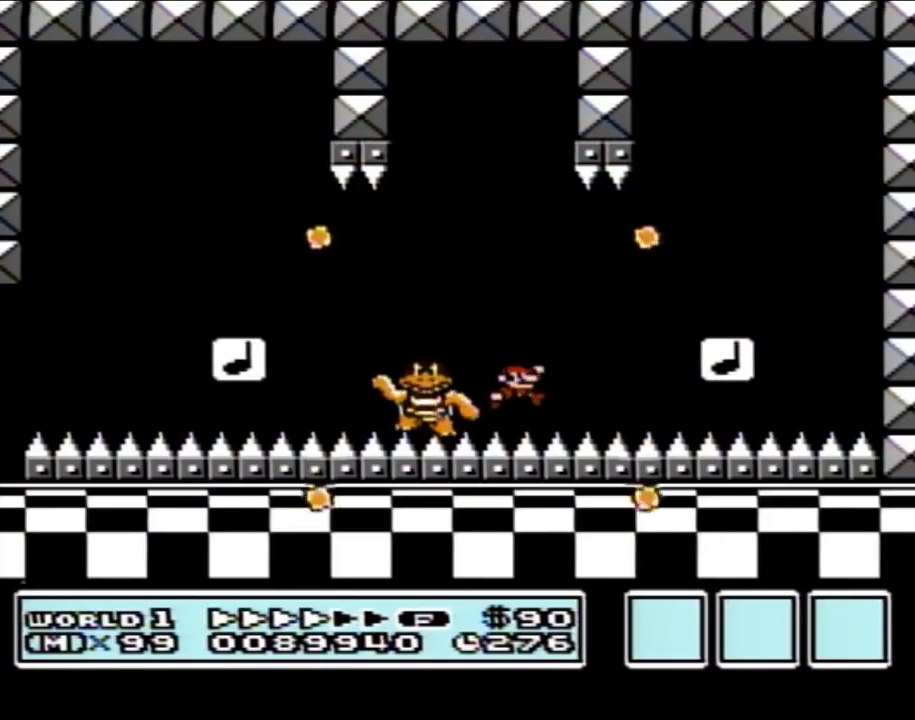
{"buttons": [], "events": [[33, "DPAD_LEFT", "up"], [33, "DPAD_RIGHT", "down"], [33, "DPAD_UP", "up"], [117, "DPAD_RIGHT", "up"], [150, "A", "up"], [150, "B", "up"]]}
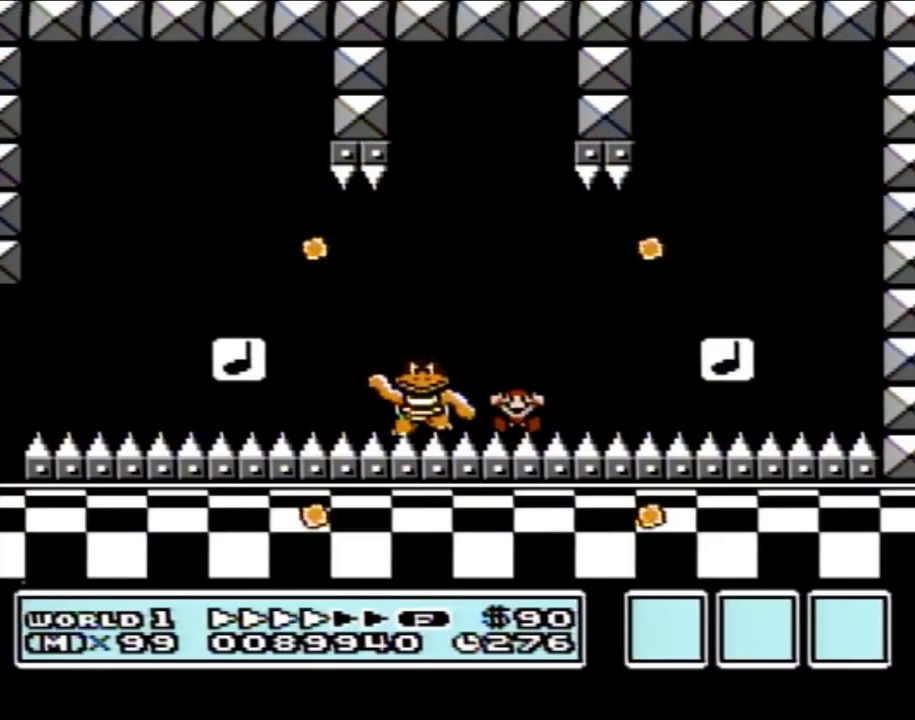
{"buttons": [], "events": []}
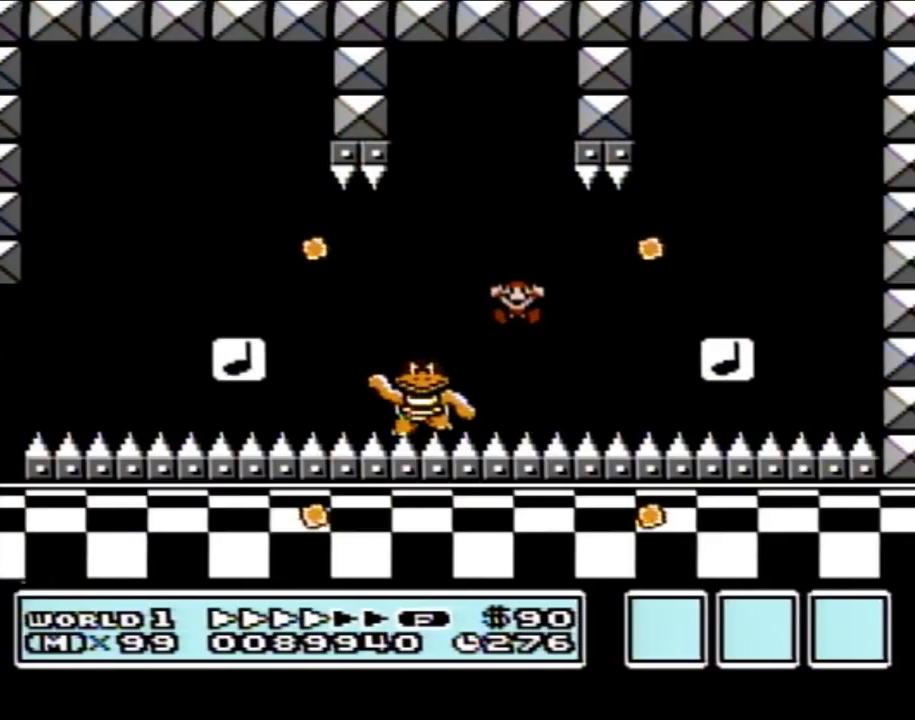
{"buttons": [], "events": []}
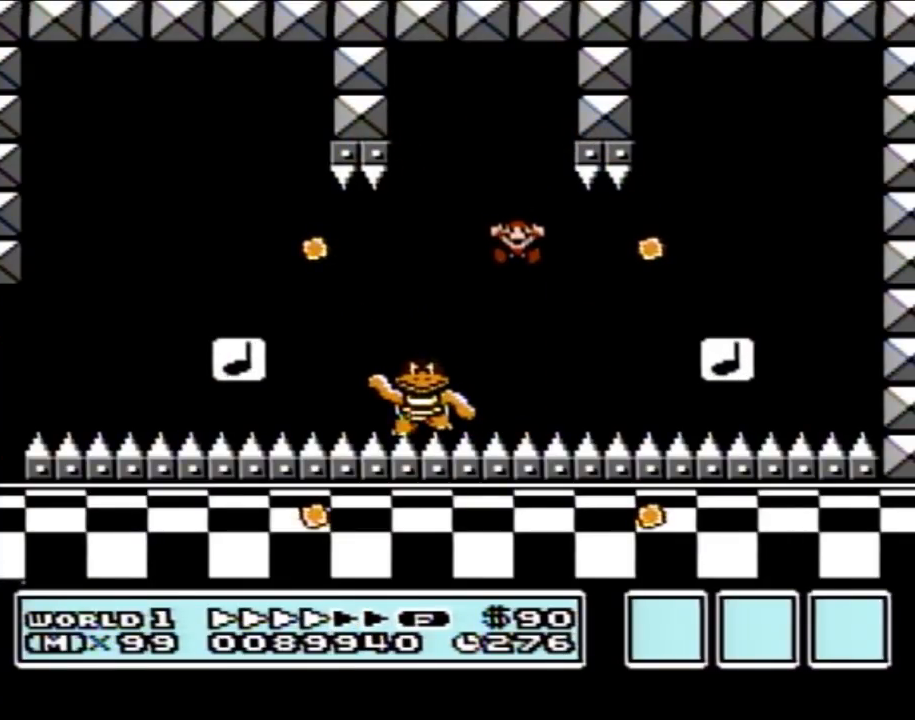
{"buttons": [], "events": []}
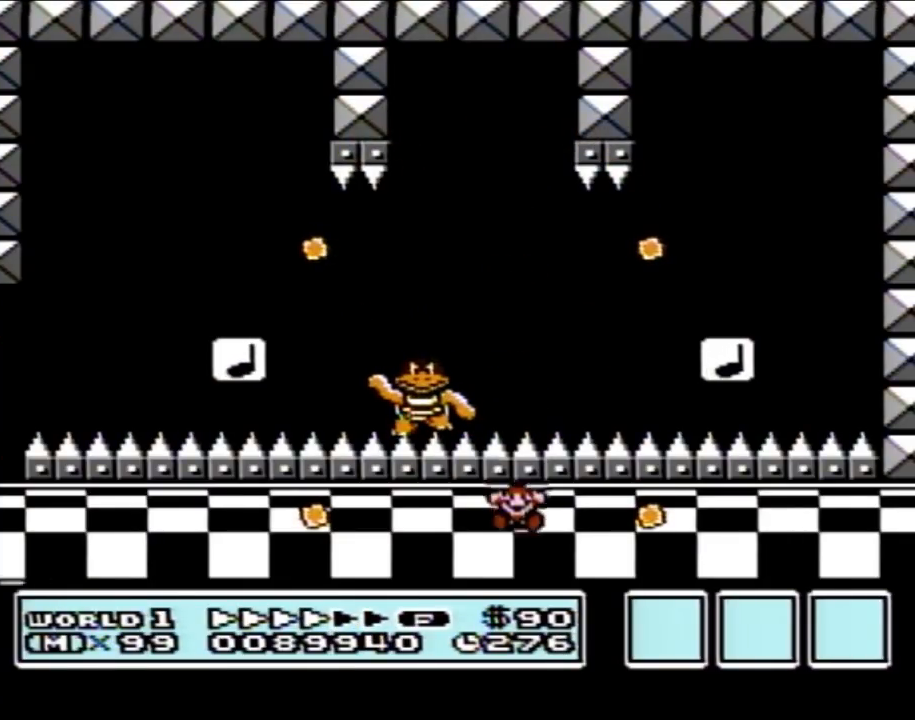
{"buttons": [], "events": []}
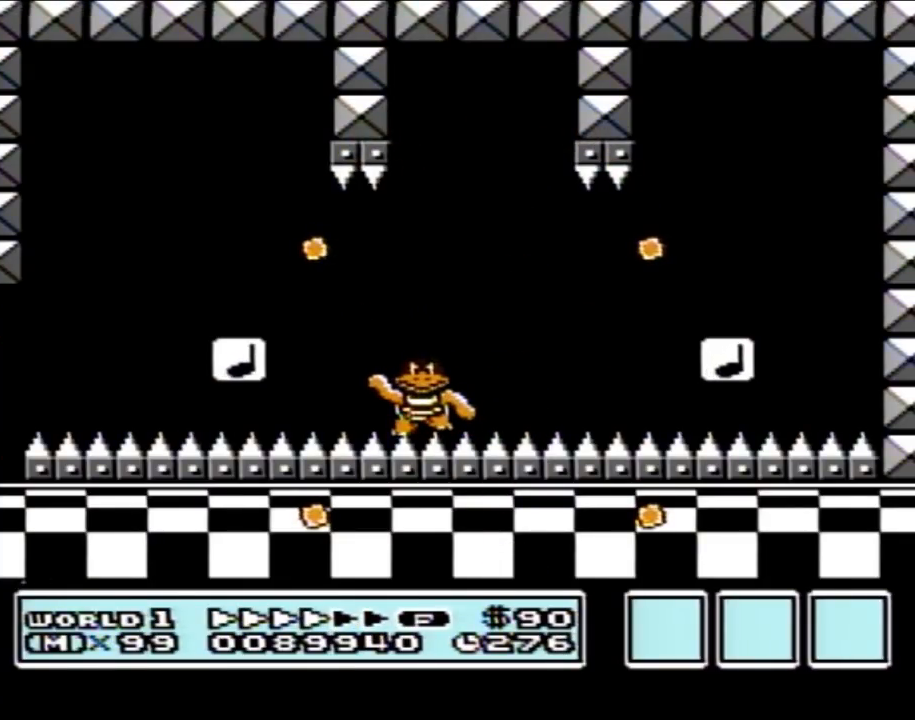
{"buttons": [], "events": []}
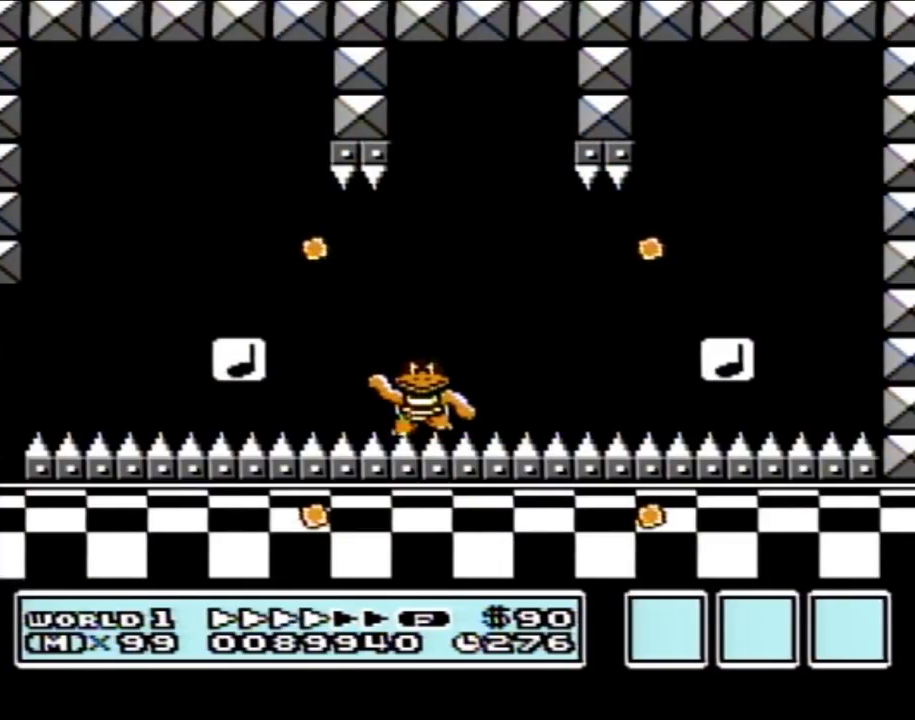
{"buttons": [], "events": []}
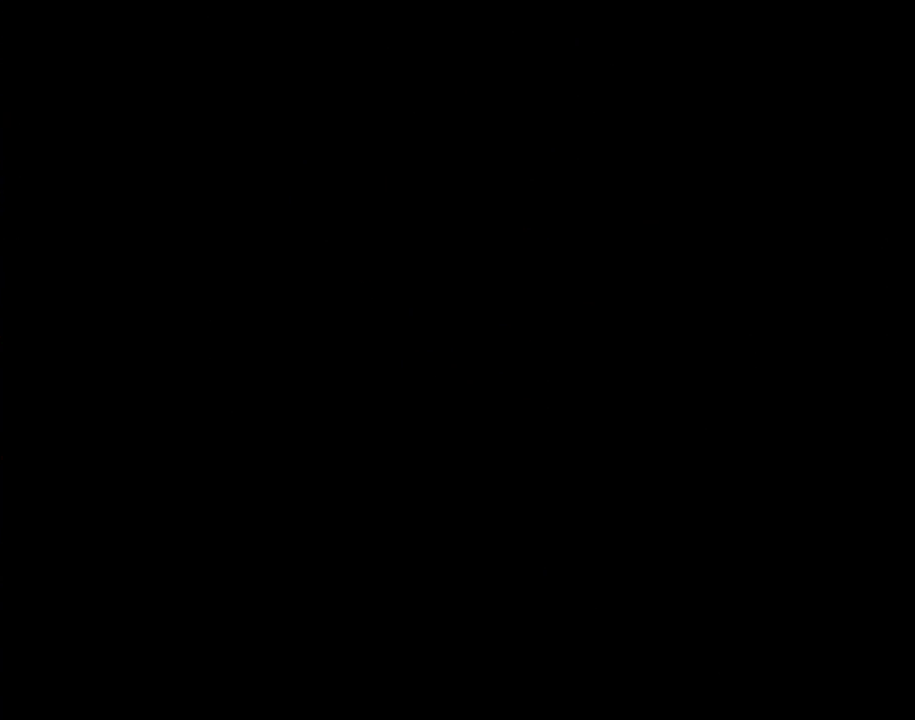
{"buttons": [], "events": []}
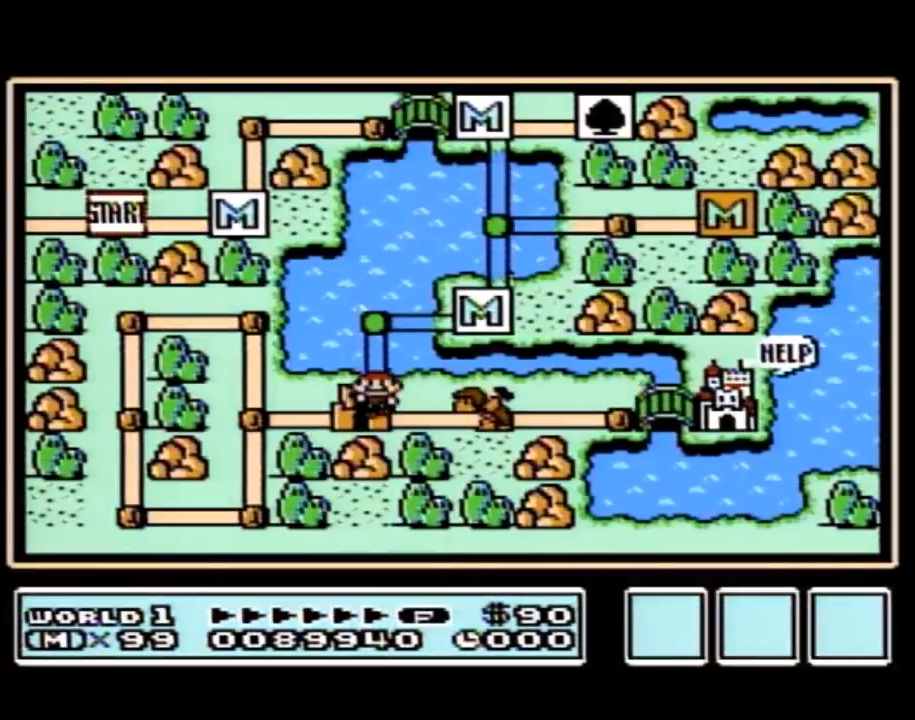
{"buttons": [], "events": []}
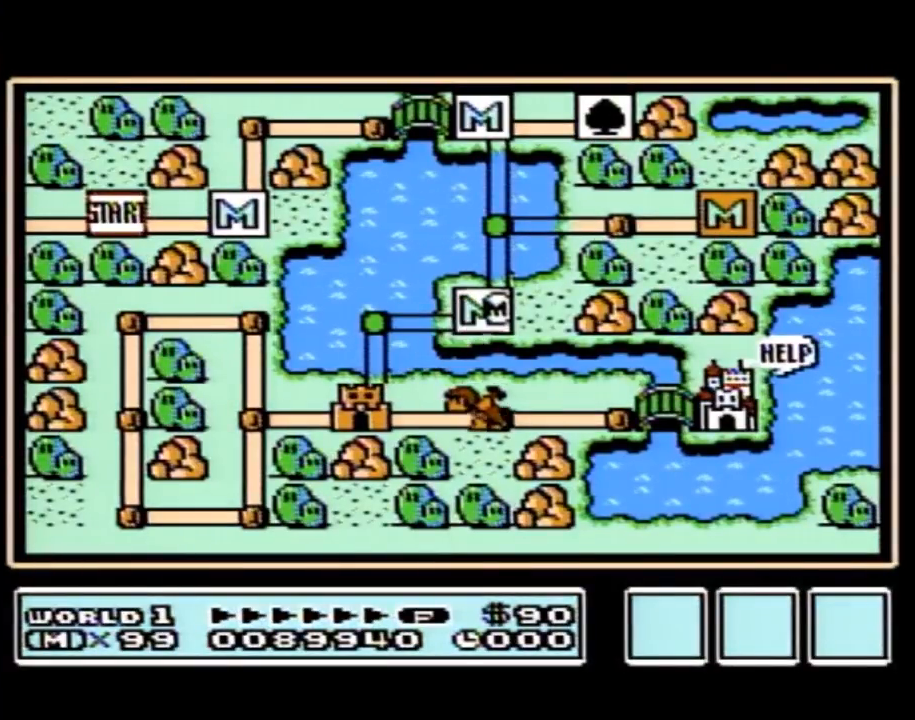
{"buttons": ["DPAD_LEFT"], "events": [[33, "DPAD_LEFT", "down"]]}
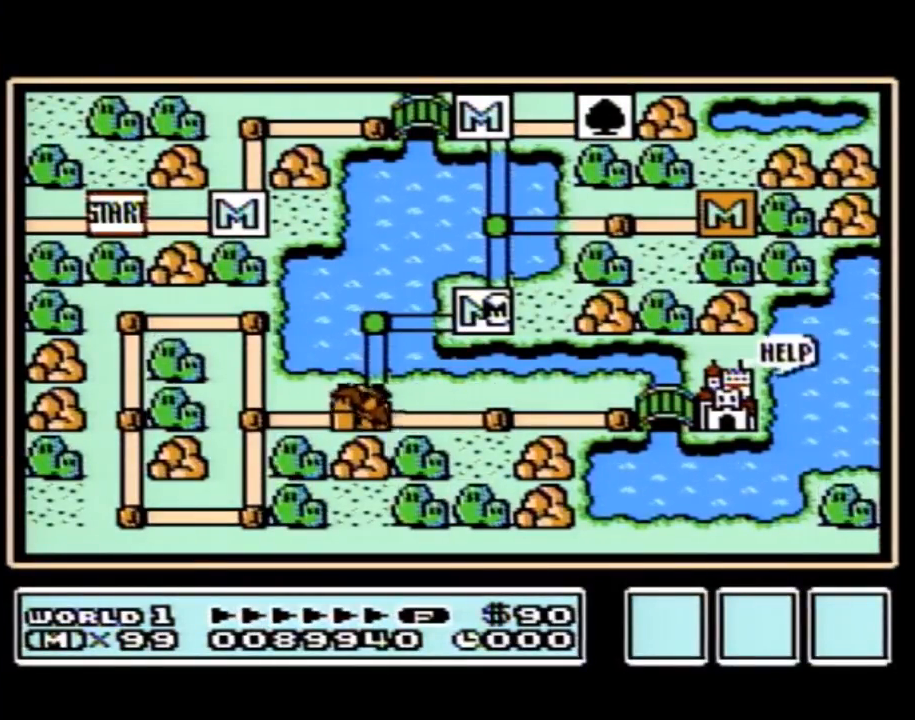
{"buttons": [], "events": [[83, "DPAD_LEFT", "up"]]}
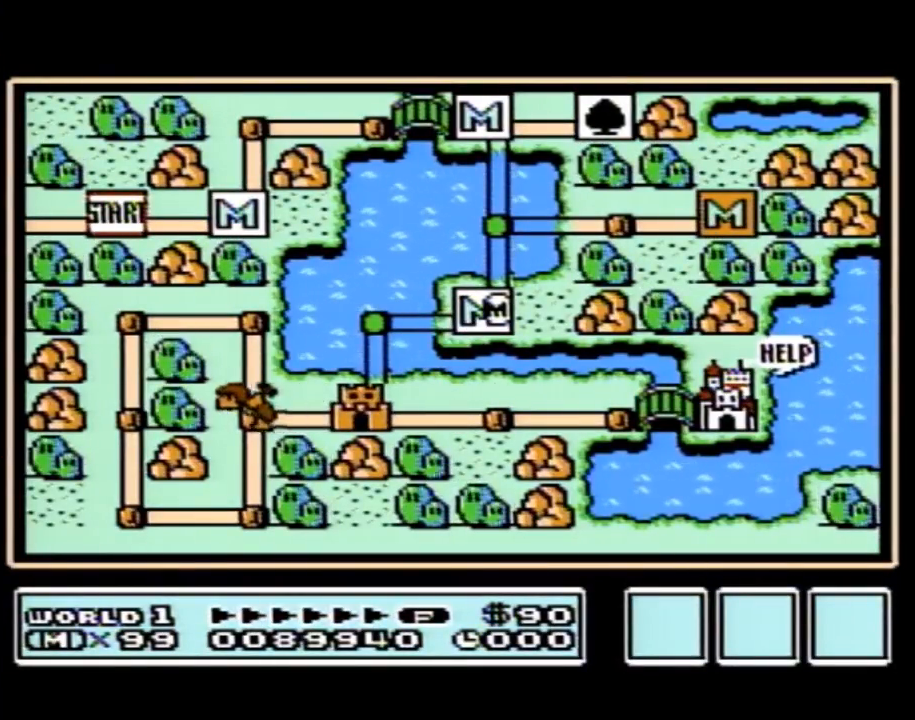
{"buttons": [], "events": [[67, "DPAD_LEFT", "down"], [500, "DPAD_LEFT", "up"]]}
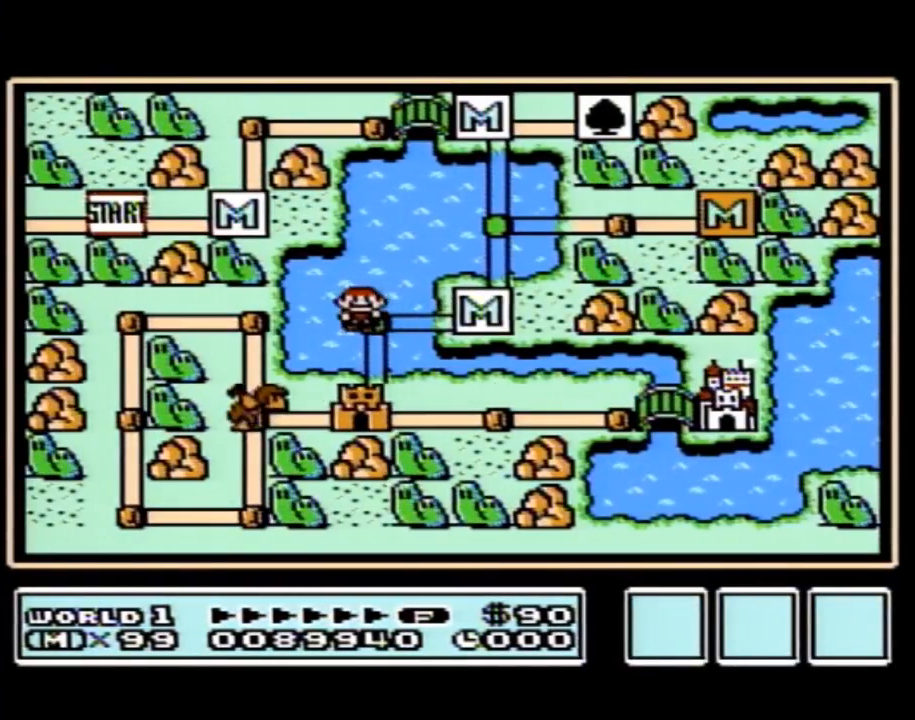
{"buttons": ["DPAD_DOWN"], "events": [[67, "DPAD_DOWN", "down"]]}
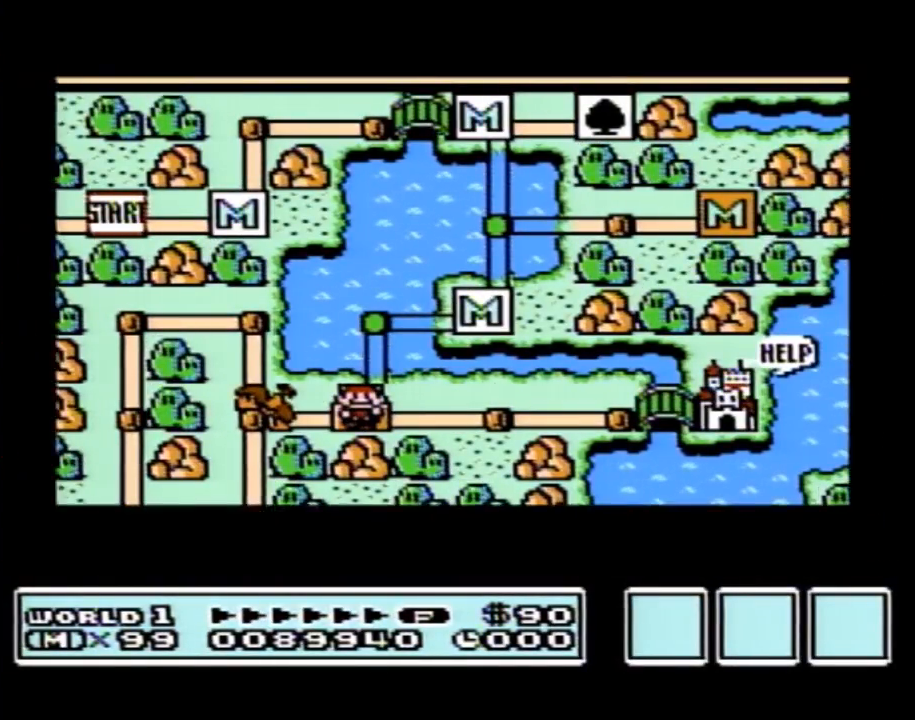
{"buttons": ["DPAD_DOWN"], "events": []}
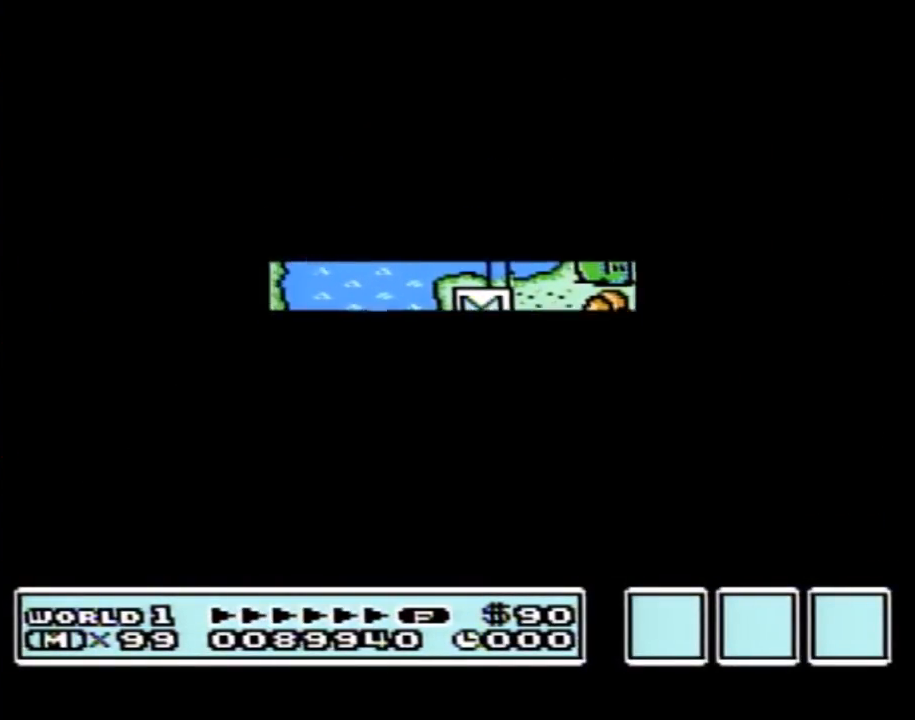
{"buttons": ["B", "DPAD_RIGHT"], "events": [[383, "DPAD_DOWN", "up"], [400, "A", "down"], [433, "A", "up"], [433, "B", "down"], [433, "DPAD_RIGHT", "down"]]}
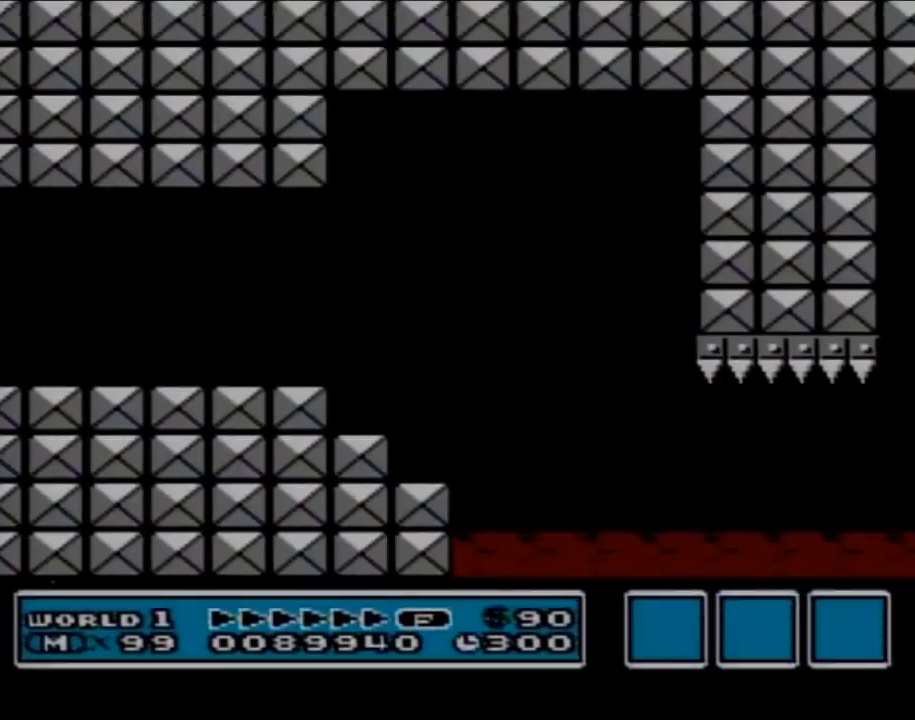
{"buttons": ["B", "DPAD_RIGHT"], "events": []}
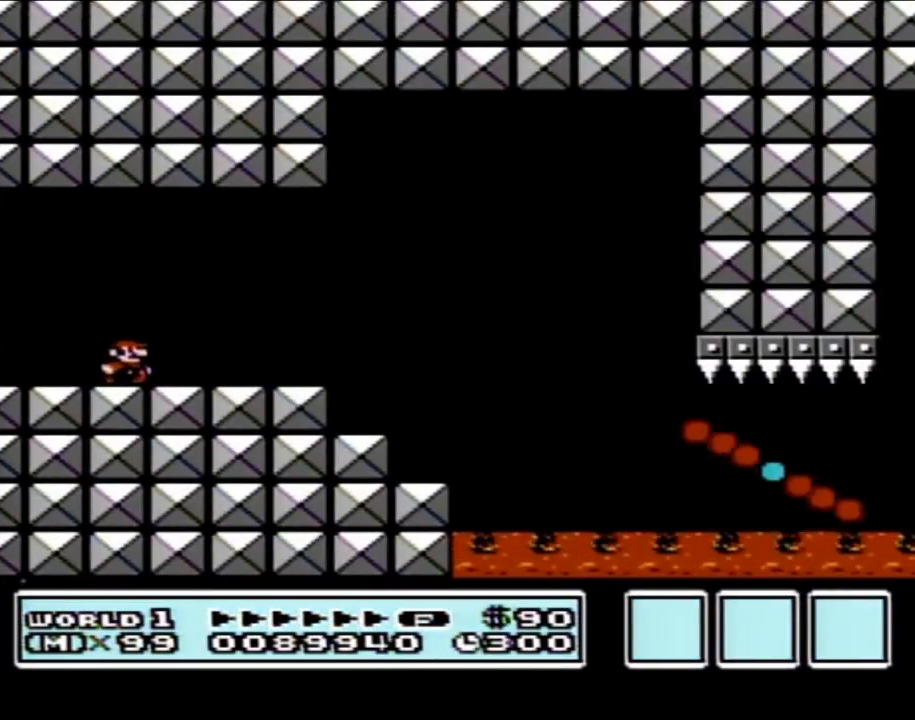
{"buttons": ["A", "B", "DPAD_RIGHT"], "events": [[467, "A", "down"]]}
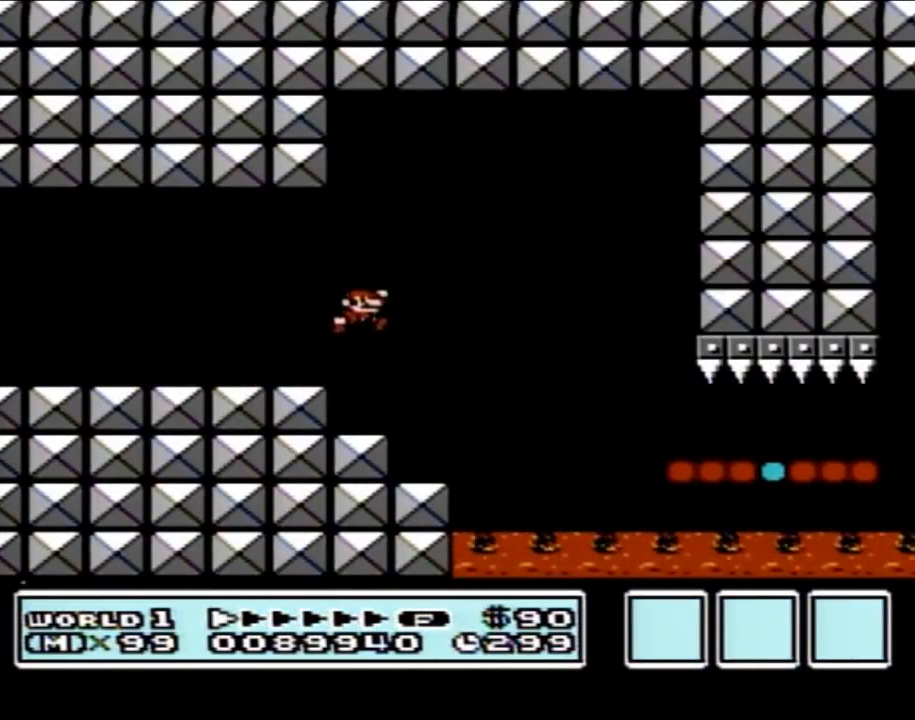
{"buttons": ["B", "DPAD_RIGHT"], "events": [[83, "A", "up"]]}
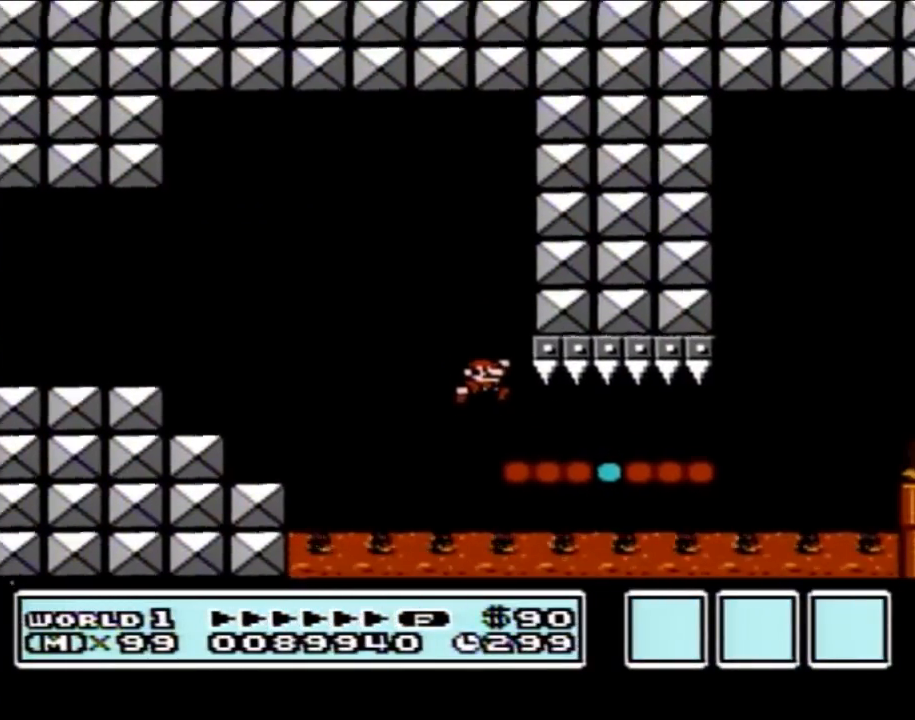
{"buttons": ["A", "B", "DPAD_RIGHT"], "events": [[467, "A", "down"]]}
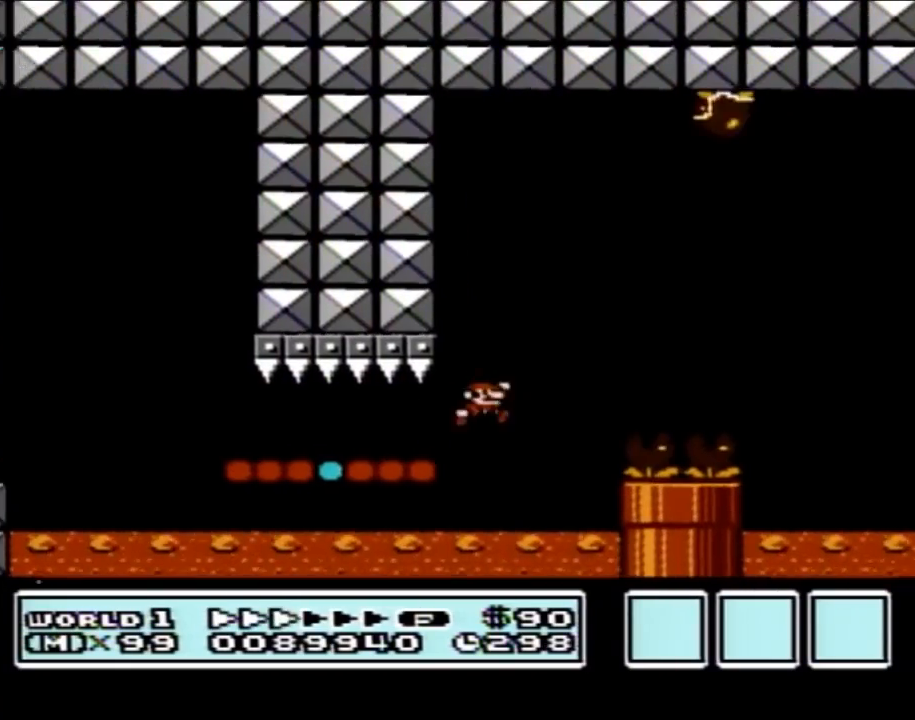
{"buttons": ["B", "DPAD_RIGHT"], "events": [[33, "DPAD_RIGHT", "up"], [83, "DPAD_LEFT", "down"], [367, "DPAD_LEFT", "up"], [400, "A", "up"], [433, "DPAD_RIGHT", "down"]]}
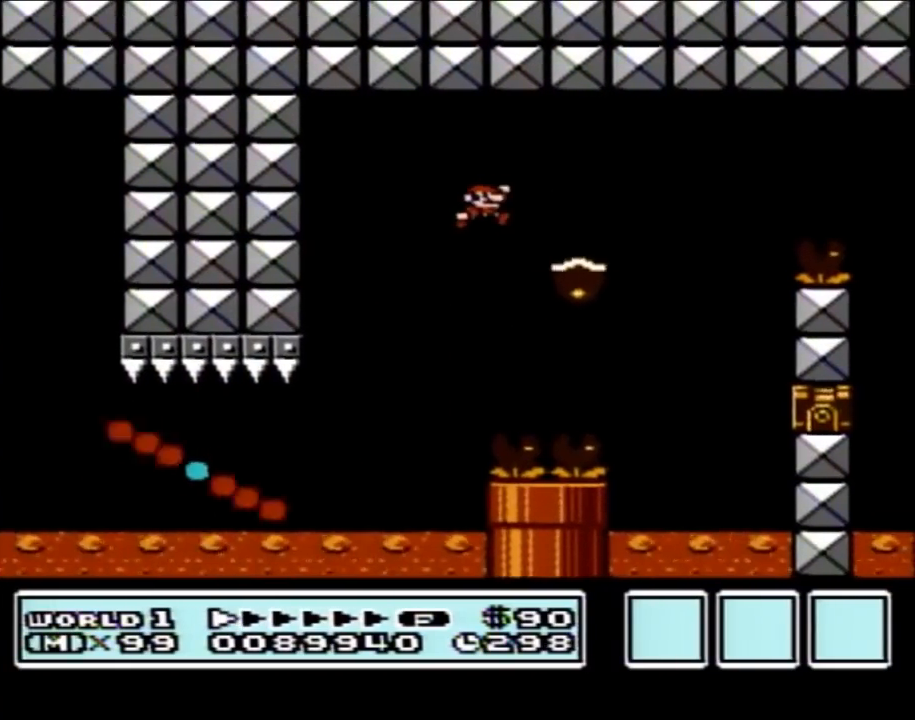
{"buttons": ["A", "B", "DPAD_RIGHT"], "events": [[117, "A", "down"]]}
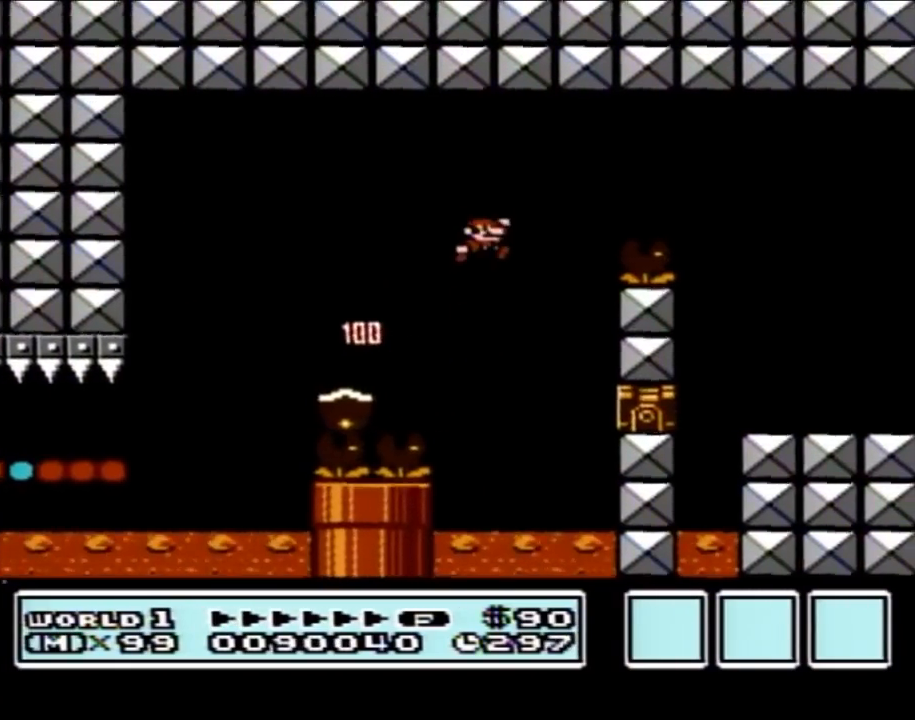
{"buttons": ["B"], "events": [[183, "A", "up"], [467, "DPAD_RIGHT", "up"]]}
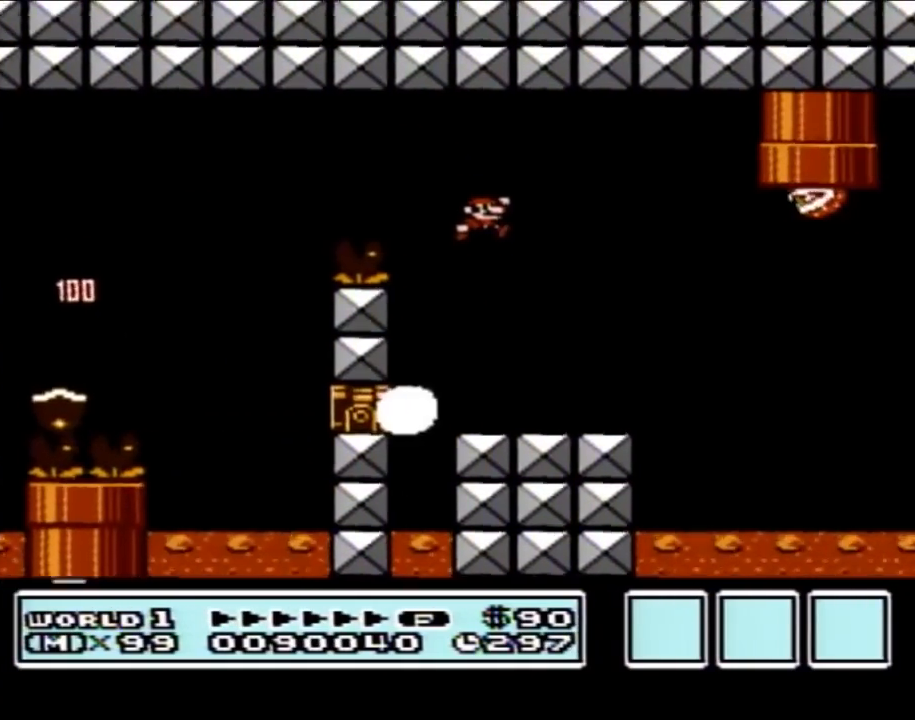
{"buttons": ["A", "B", "DPAD_LEFT"], "events": [[183, "DPAD_LEFT", "down"], [367, "A", "down"]]}
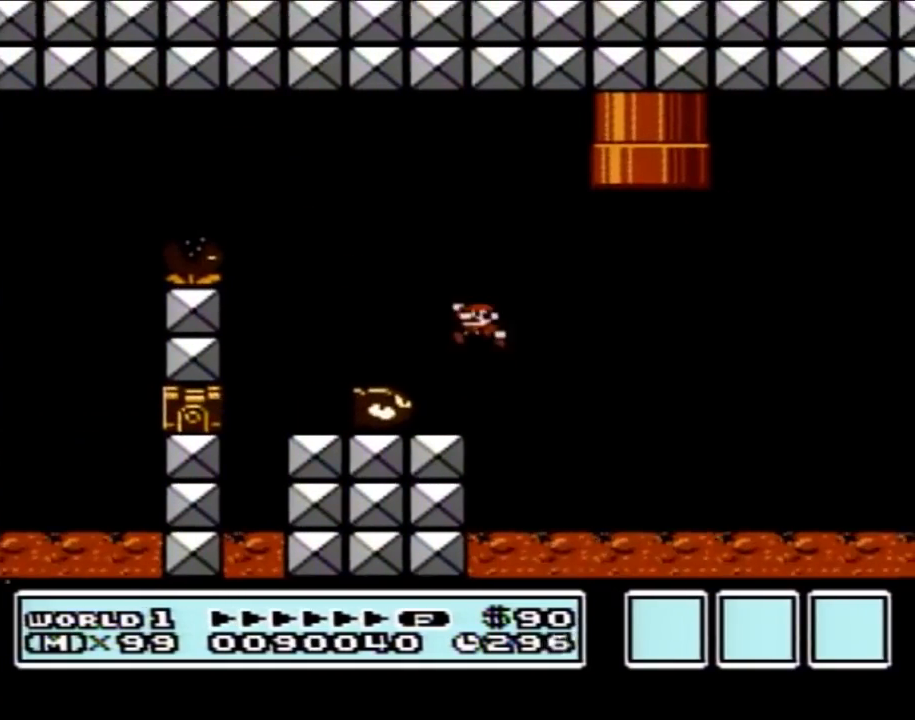
{"buttons": ["B", "DPAD_RIGHT"], "events": [[33, "DPAD_LEFT", "up"], [83, "DPAD_RIGHT", "down"], [283, "A", "up"], [300, "DPAD_RIGHT", "up"], [367, "DPAD_RIGHT", "down"]]}
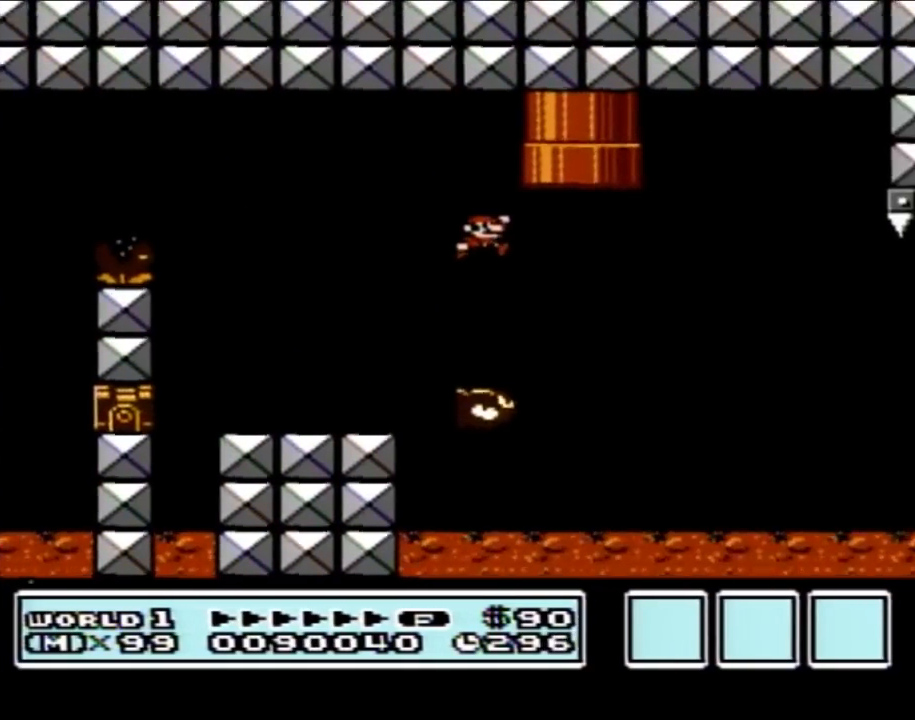
{"buttons": ["B", "DPAD_RIGHT"], "events": [[100, "A", "down"], [367, "A", "up"]]}
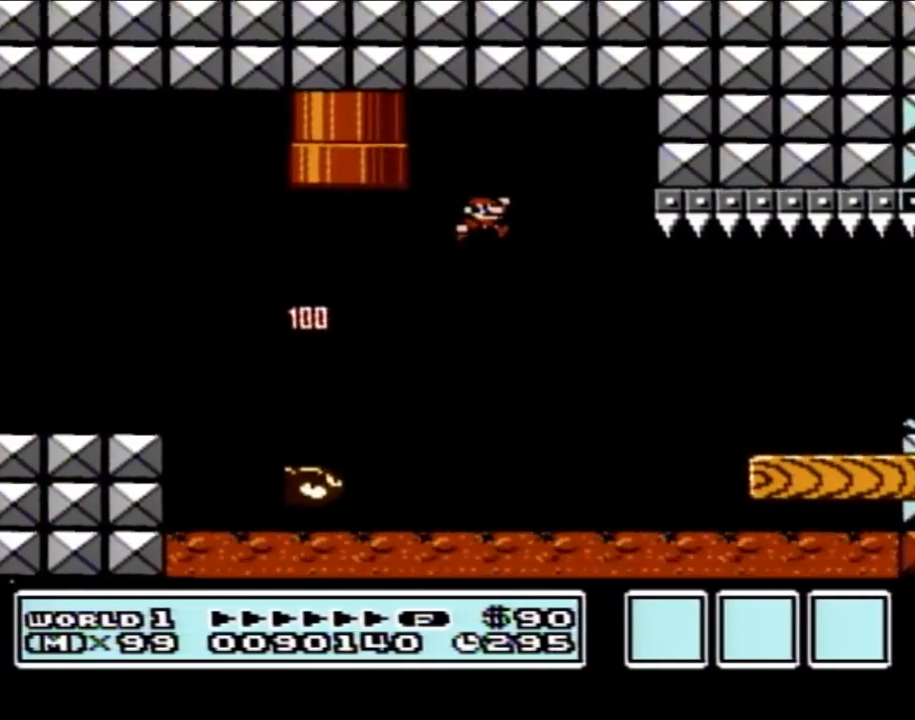
{"buttons": ["B", "DPAD_RIGHT"], "events": []}